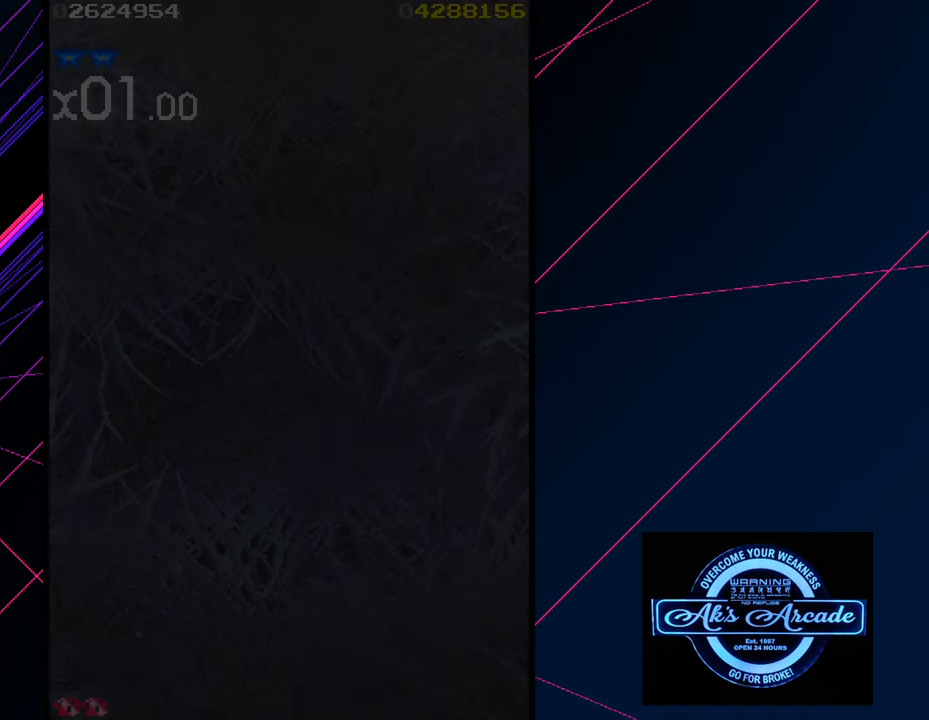
Gameplay with a controller (arcade stick); each line is a JSON object with the inputs held at the frame after it. "events" lists button and stick changes between this image and that frame as [ms after this image, input, new state], when the widget could be followed in between. Not read: L3 R3 other_buttons.
{"buttons": [], "left_stick": "center", "events": []}
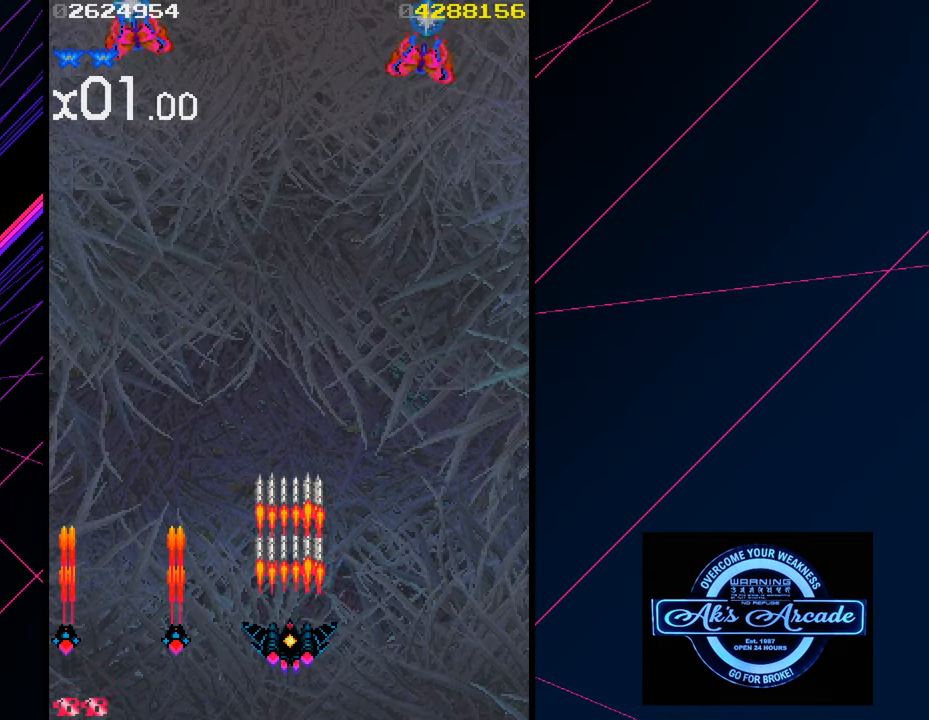
{"buttons": [], "left_stick": "right", "events": [[183, "left_stick", "right"]]}
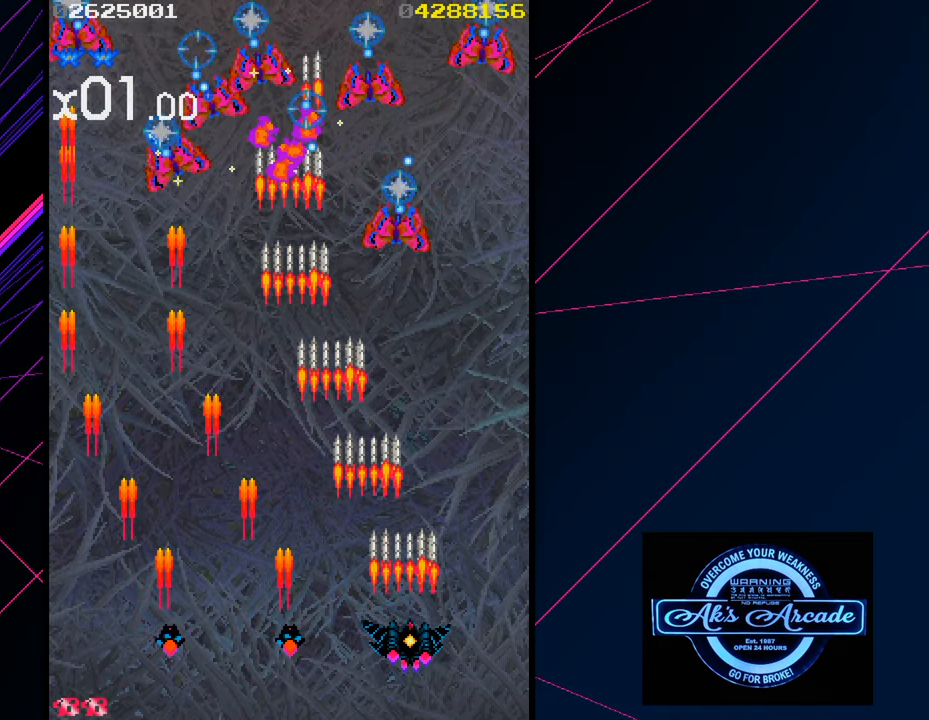
{"buttons": [], "left_stick": "left", "events": [[233, "left_stick", "center"], [300, "left_stick", "left"]]}
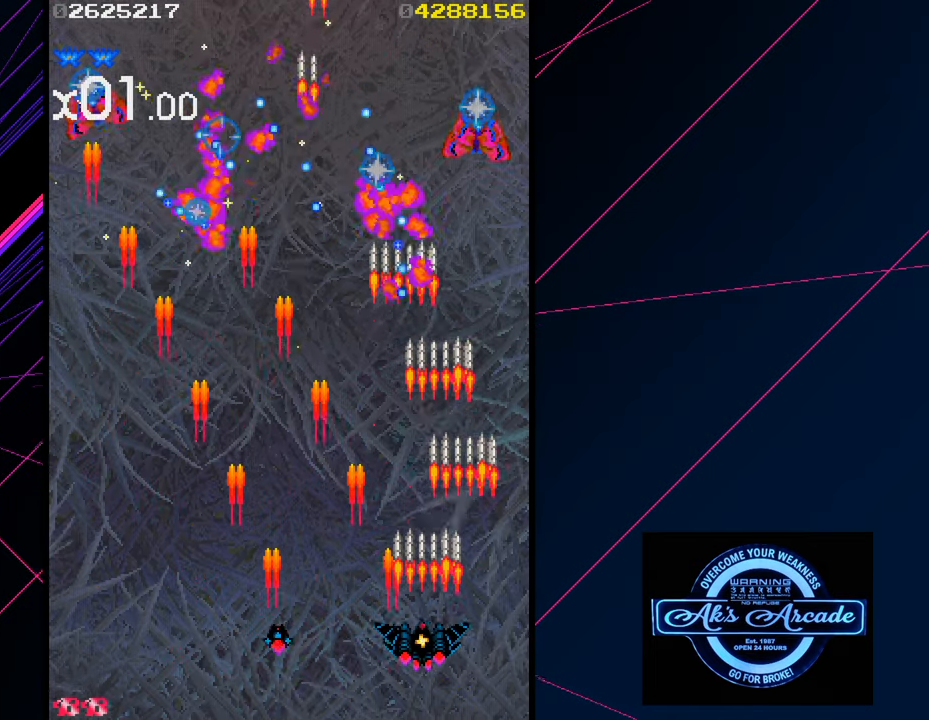
{"buttons": [], "left_stick": "left", "events": []}
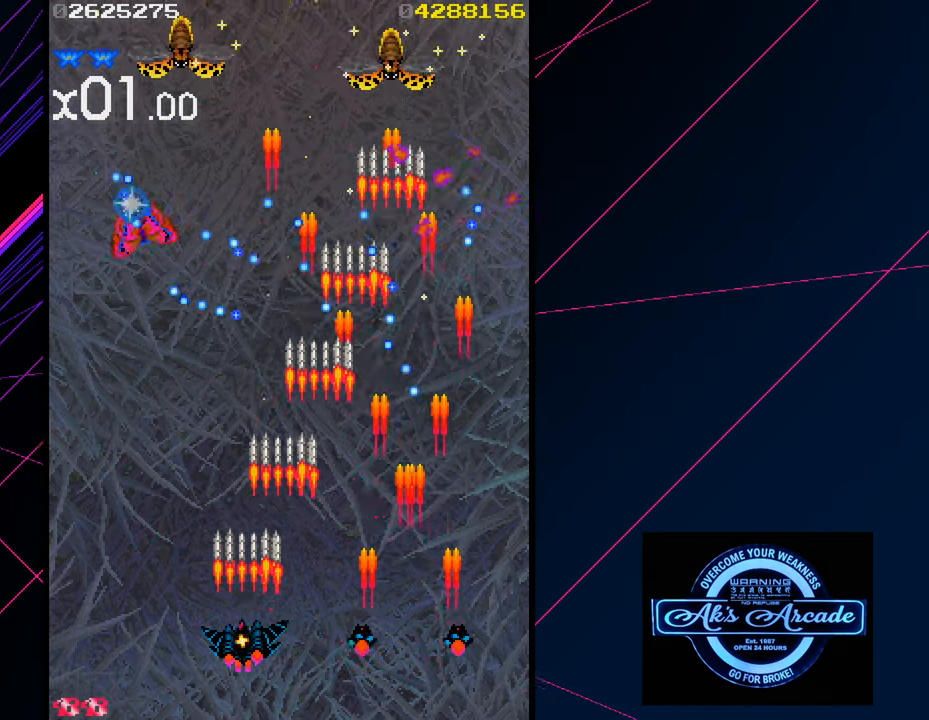
{"buttons": [], "left_stick": "down-right", "events": [[217, "left_stick", "center"], [267, "left_stick", "right"], [383, "left_stick", "down-right"]]}
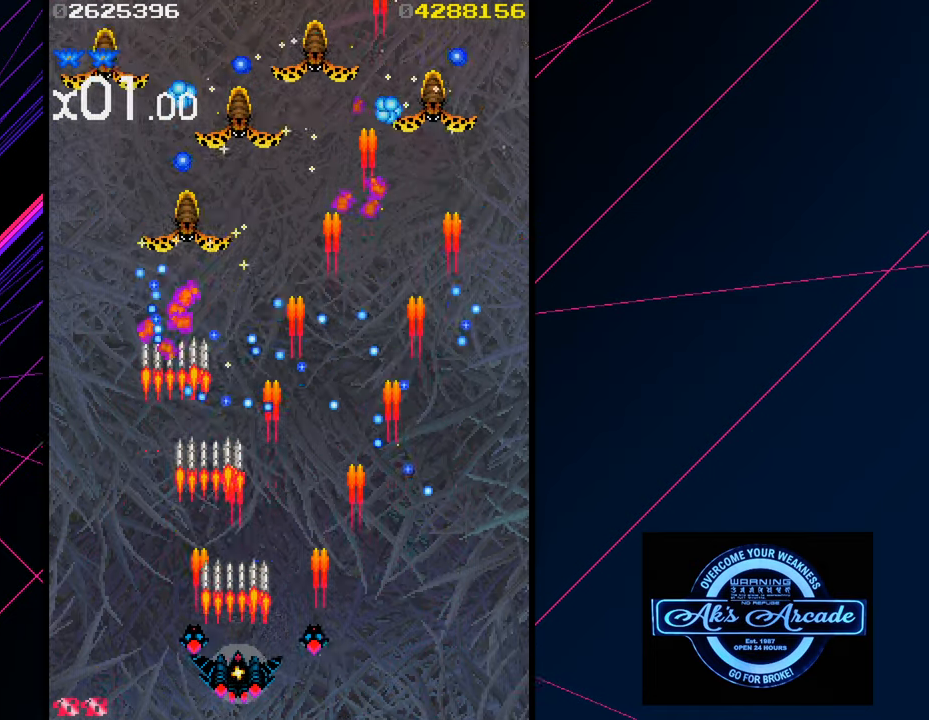
{"buttons": [], "left_stick": "down", "events": [[33, "left_stick", "right"], [400, "left_stick", "down"]]}
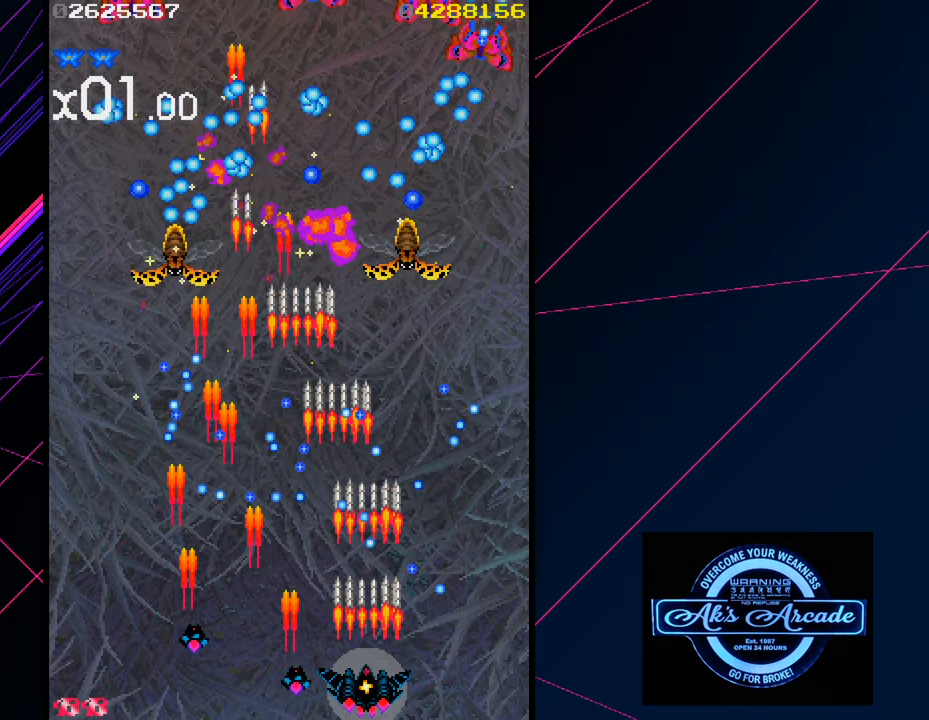
{"buttons": [], "left_stick": "left", "events": [[50, "left_stick", "left"]]}
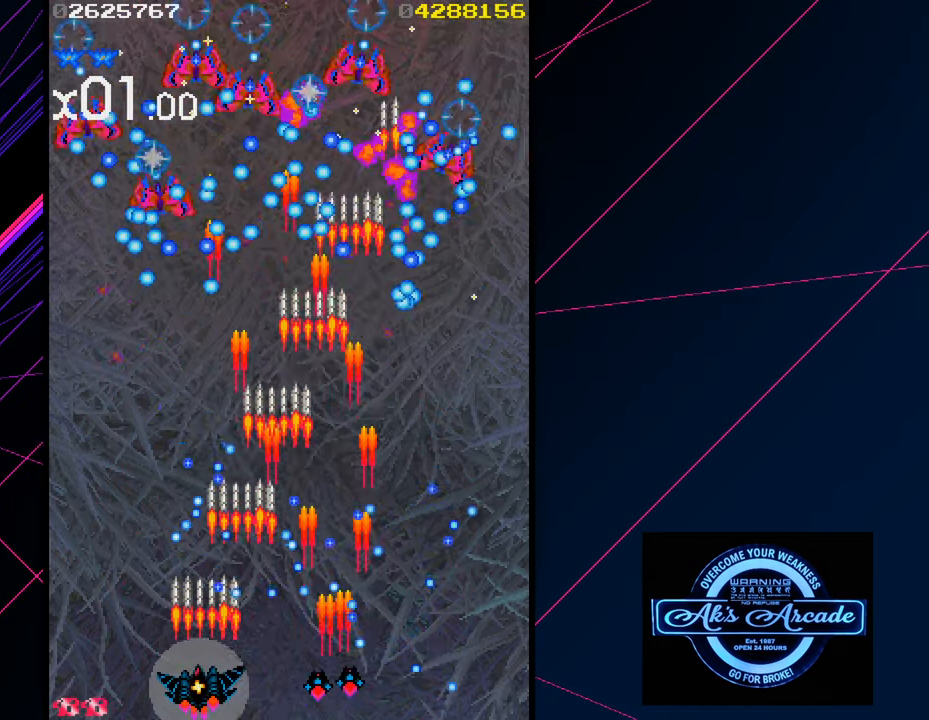
{"buttons": [], "left_stick": "up-left", "events": [[217, "left_stick", "up-left"]]}
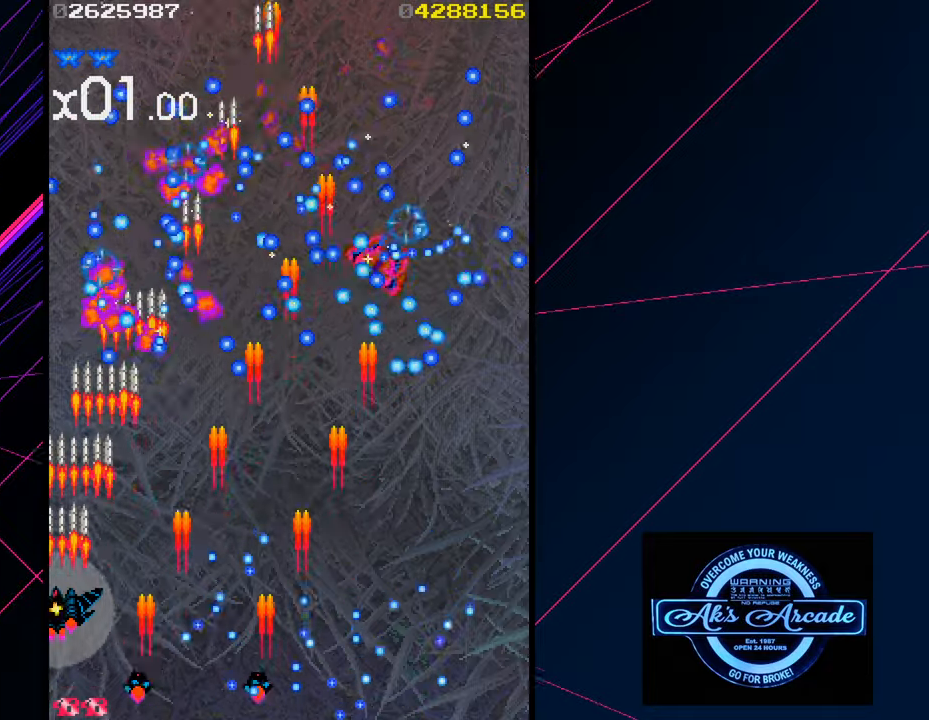
{"buttons": [], "left_stick": "down", "events": [[50, "left_stick", "center"], [250, "left_stick", "right"], [367, "left_stick", "center"], [467, "left_stick", "down"]]}
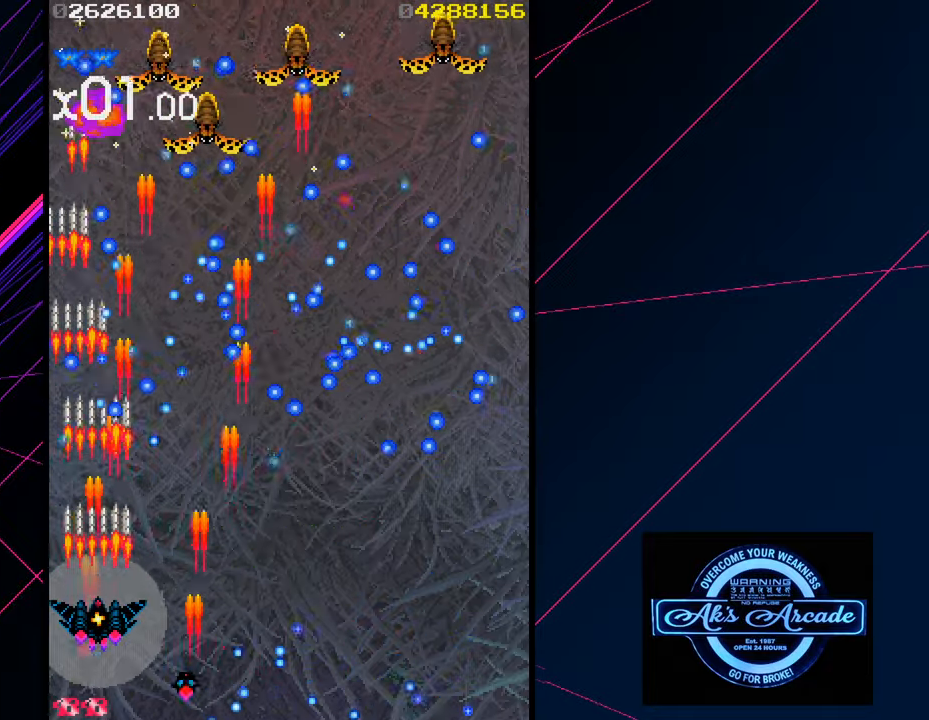
{"buttons": [], "left_stick": "down", "events": [[134, "left_stick", "right"], [250, "left_stick", "center"], [367, "left_stick", "right"], [484, "left_stick", "down"]]}
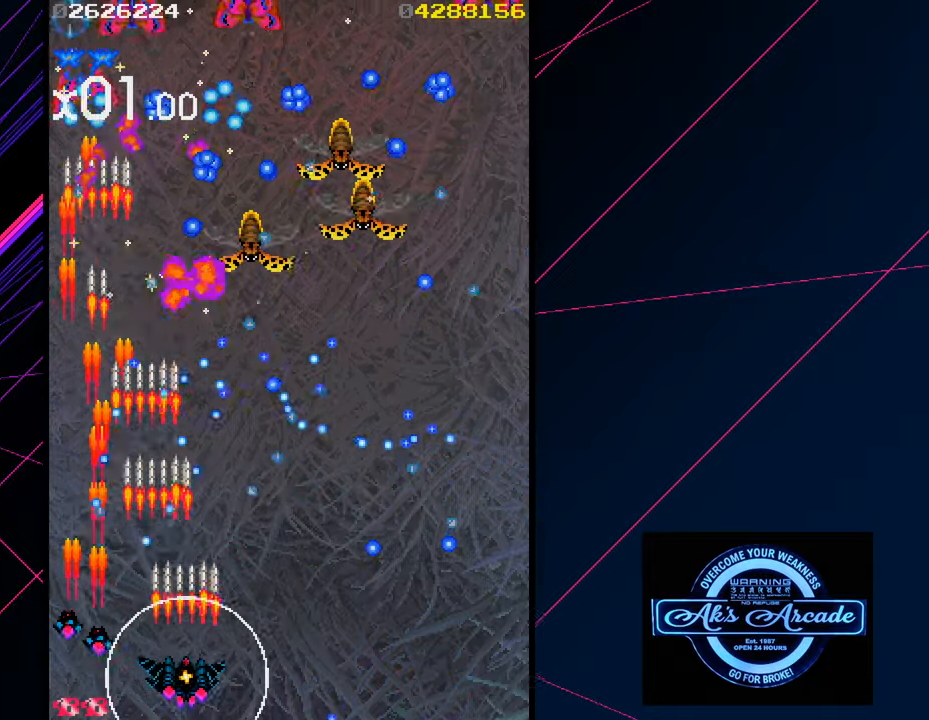
{"buttons": [], "left_stick": "center", "events": [[150, "left_stick", "center"], [267, "left_stick", "right"], [350, "left_stick", "center"]]}
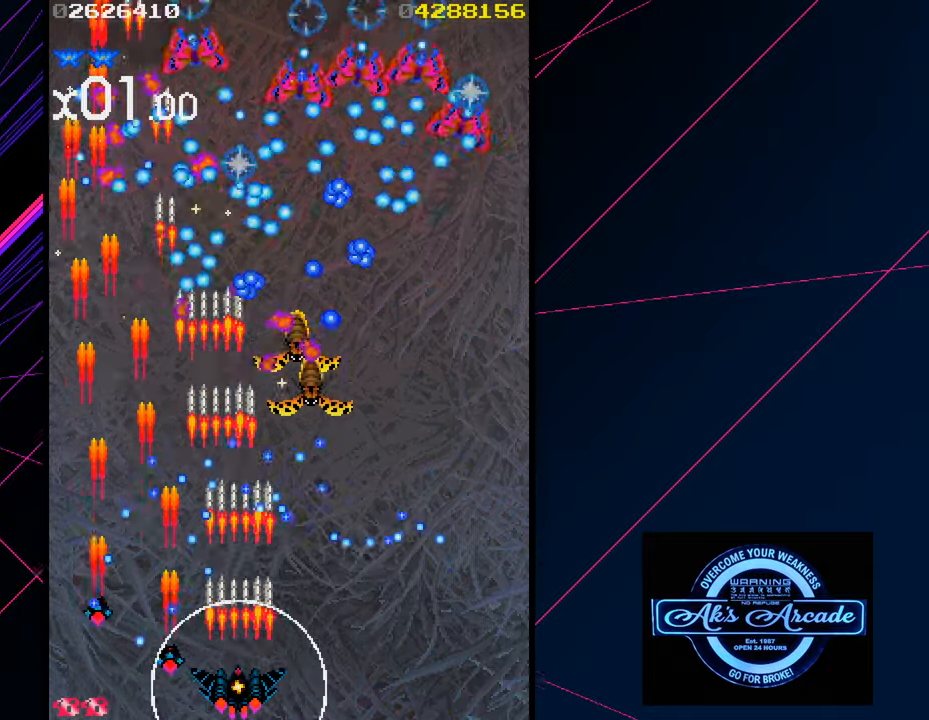
{"buttons": [], "left_stick": "right", "events": [[50, "left_stick", "up"], [150, "left_stick", "right"], [200, "left_stick", "down-right"], [417, "left_stick", "right"]]}
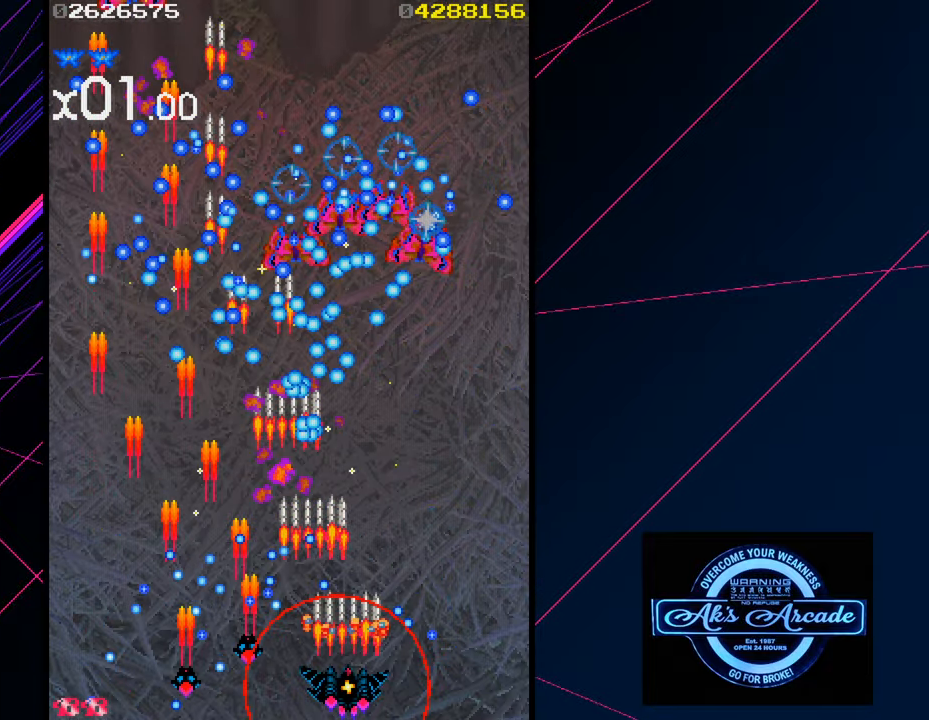
{"buttons": [], "left_stick": "center", "events": [[117, "left_stick", "center"], [250, "left_stick", "left"], [334, "left_stick", "center"]]}
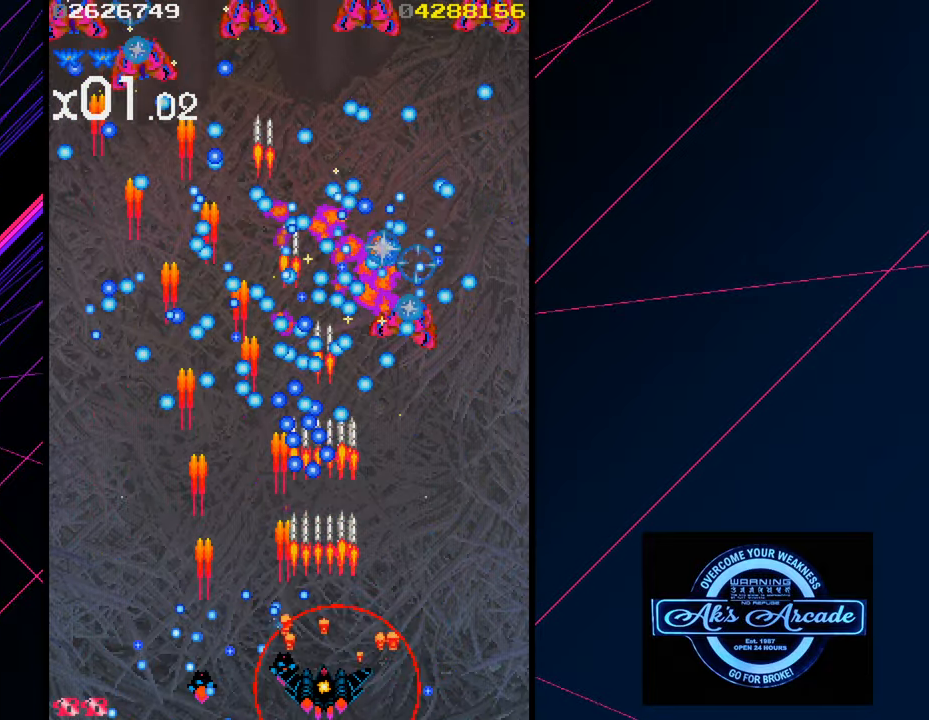
{"buttons": [], "left_stick": "right", "events": [[267, "left_stick", "right"], [384, "left_stick", "center"], [484, "left_stick", "right"]]}
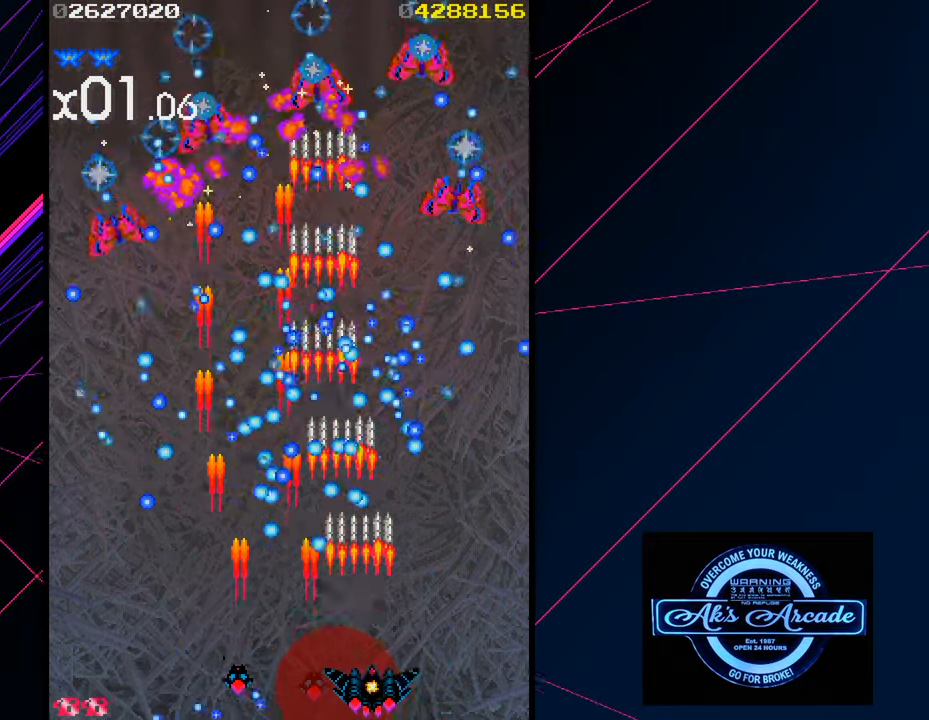
{"buttons": [], "left_stick": "down", "events": [[67, "left_stick", "center"], [117, "left_stick", "up"], [250, "left_stick", "right"], [350, "left_stick", "left"], [500, "left_stick", "down"]]}
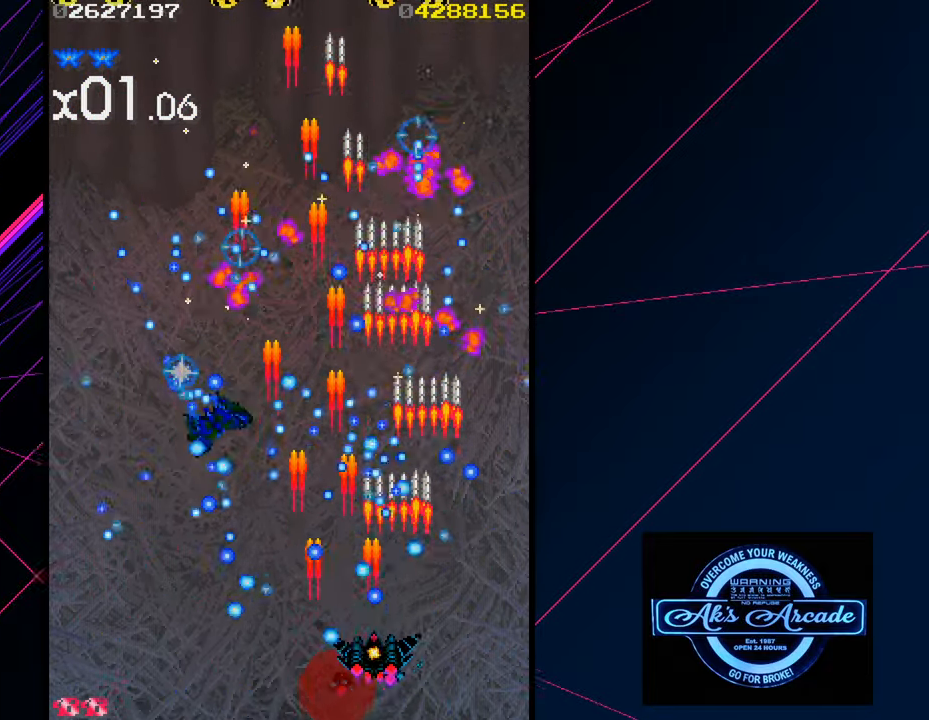
{"buttons": [], "left_stick": "right", "events": [[134, "left_stick", "center"], [217, "left_stick", "right"]]}
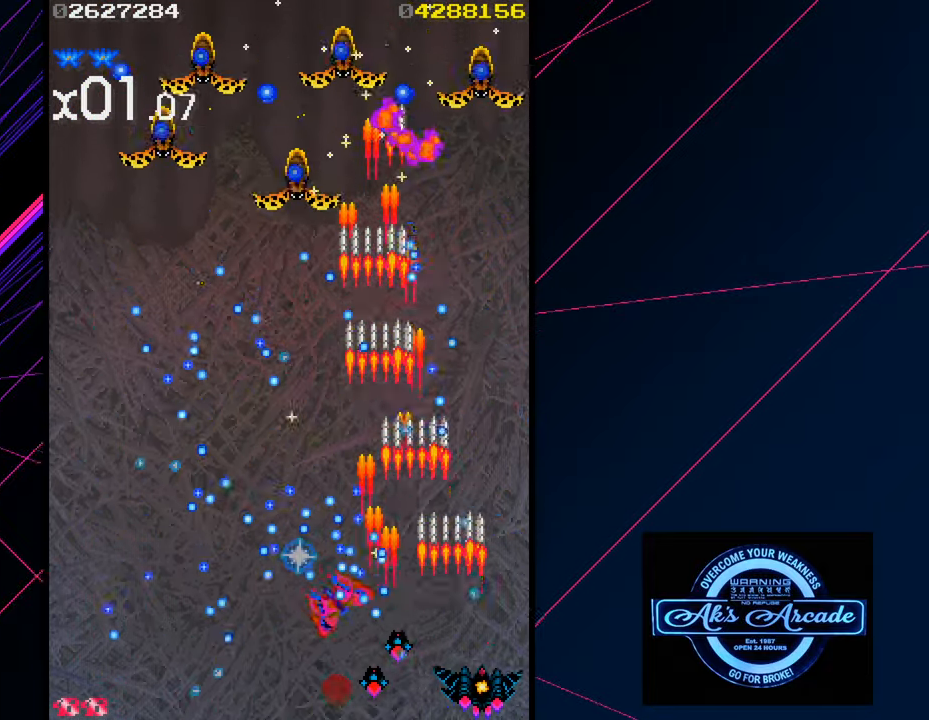
{"buttons": [], "left_stick": "center", "events": [[50, "left_stick", "center"], [250, "left_stick", "up"], [384, "left_stick", "center"]]}
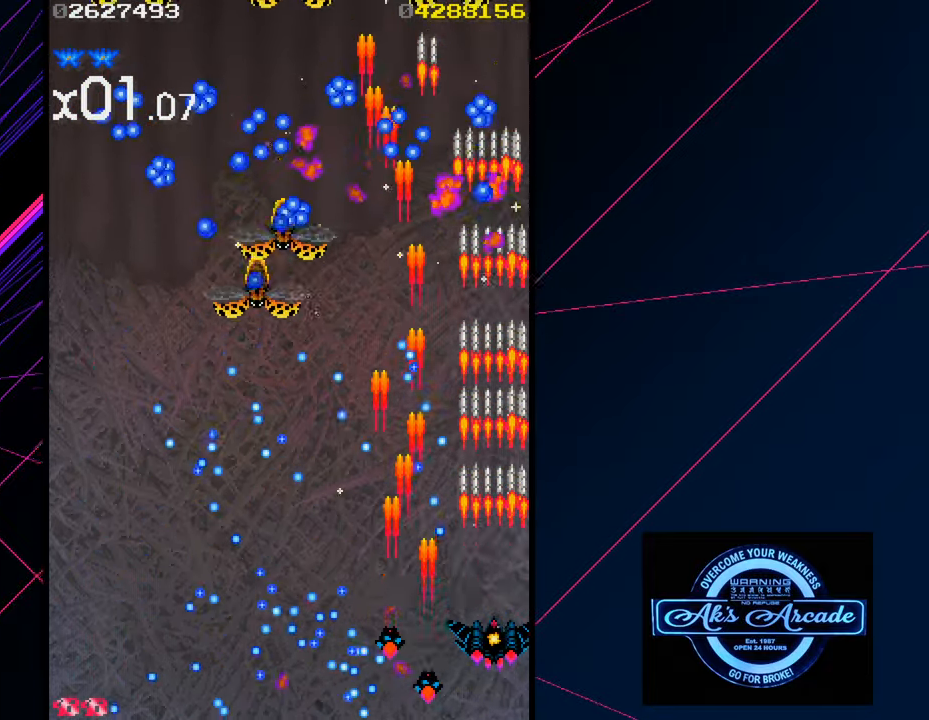
{"buttons": [], "left_stick": "down-right", "events": [[67, "left_stick", "left"], [300, "left_stick", "center"], [350, "left_stick", "down-right"]]}
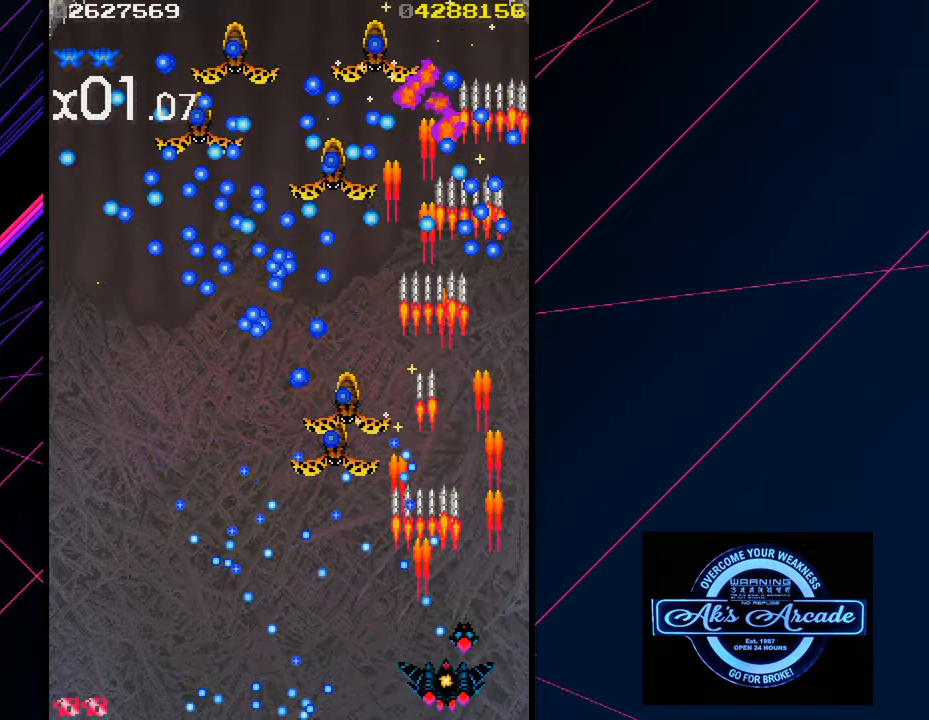
{"buttons": [], "left_stick": "up", "events": [[166, "left_stick", "up-right"], [383, "left_stick", "up"]]}
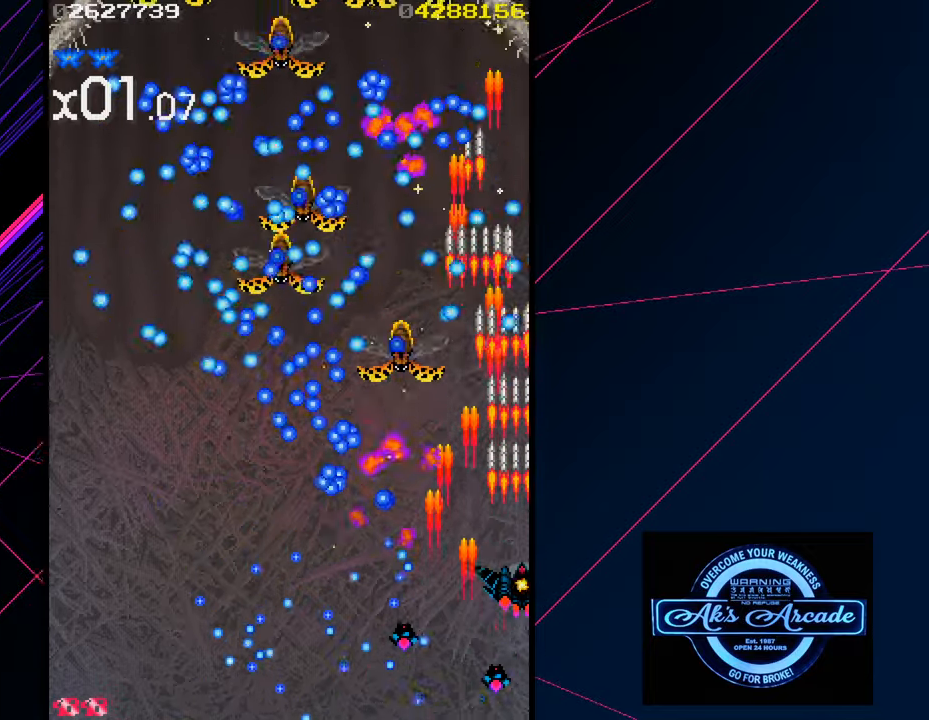
{"buttons": [], "left_stick": "down", "events": [[200, "left_stick", "left"], [250, "left_stick", "down-left"], [433, "left_stick", "down"]]}
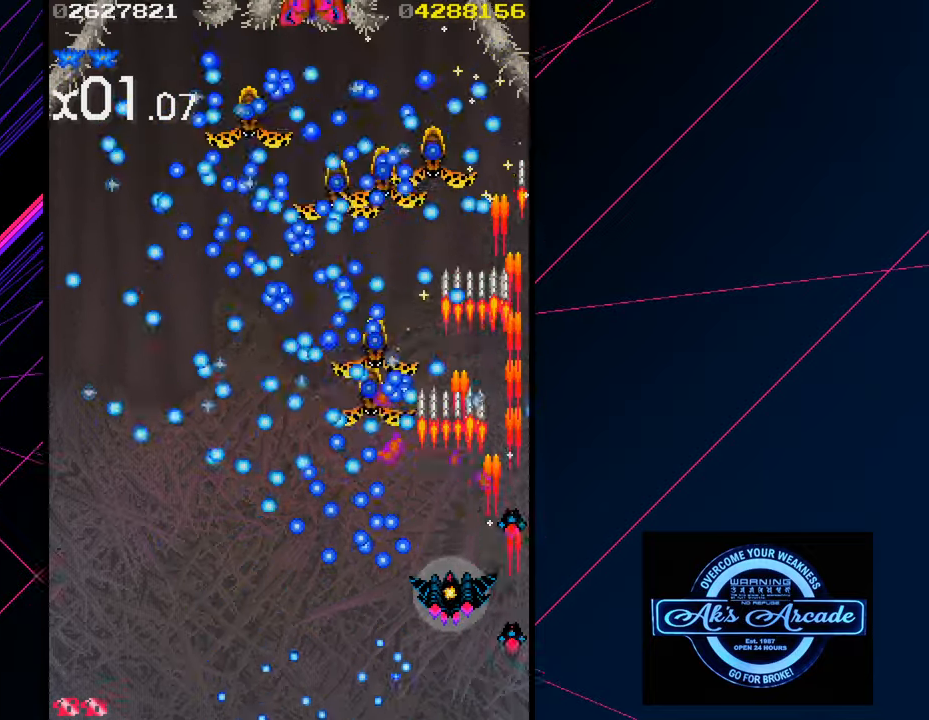
{"buttons": [], "left_stick": "center", "events": [[50, "left_stick", "down-left"], [233, "left_stick", "center"], [350, "left_stick", "down-right"], [466, "left_stick", "center"]]}
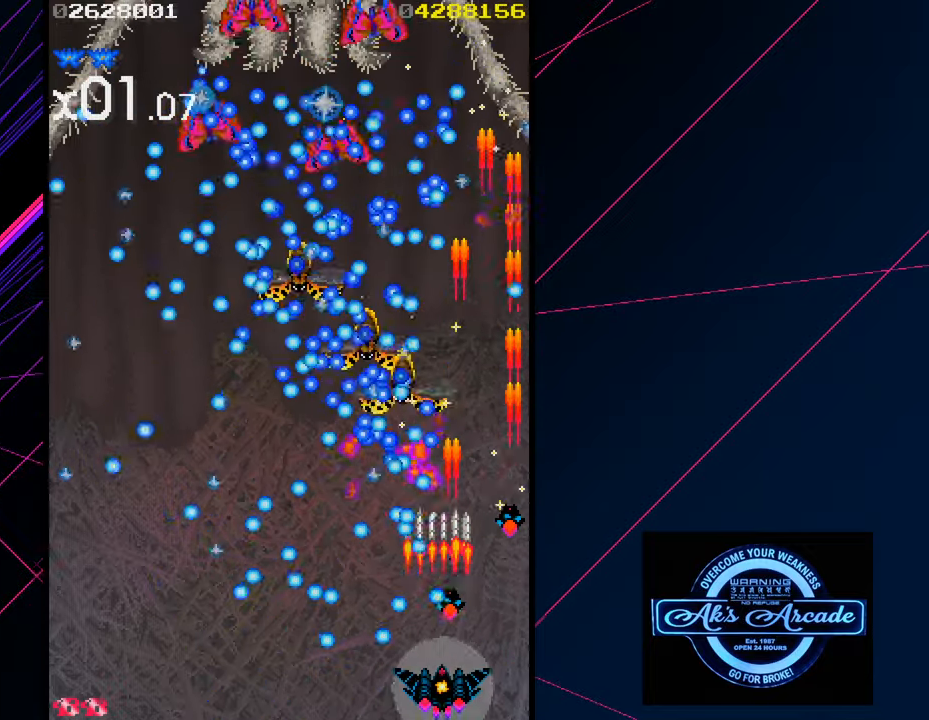
{"buttons": [], "left_stick": "center", "events": [[316, "left_stick", "left"], [416, "left_stick", "center"]]}
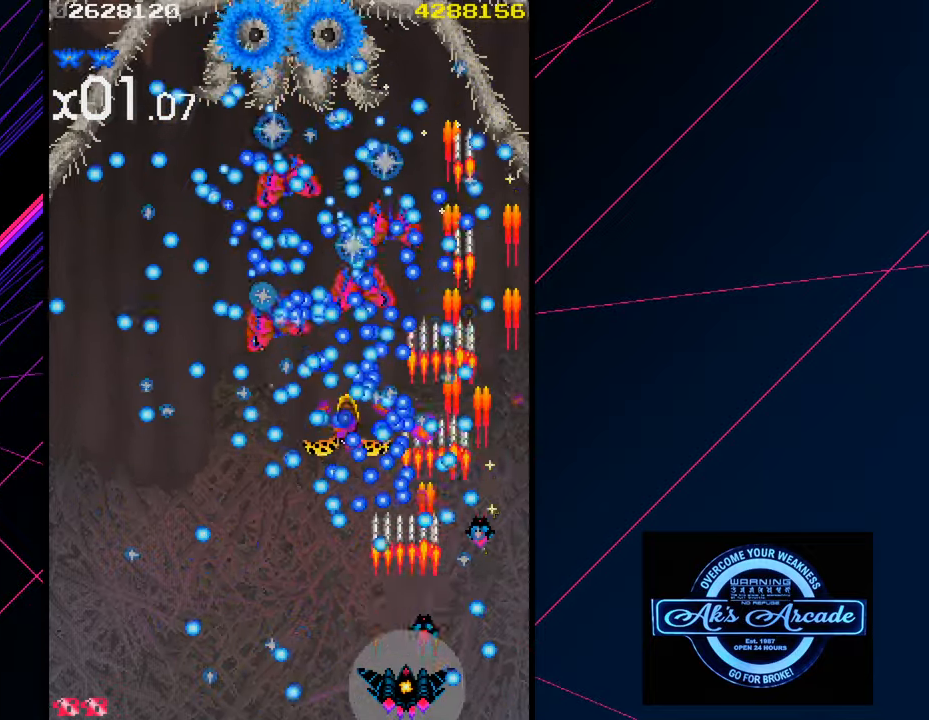
{"buttons": [], "left_stick": "down-left", "events": [[50, "left_stick", "left"], [150, "left_stick", "center"], [233, "left_stick", "left"], [350, "left_stick", "center"], [466, "left_stick", "down-left"]]}
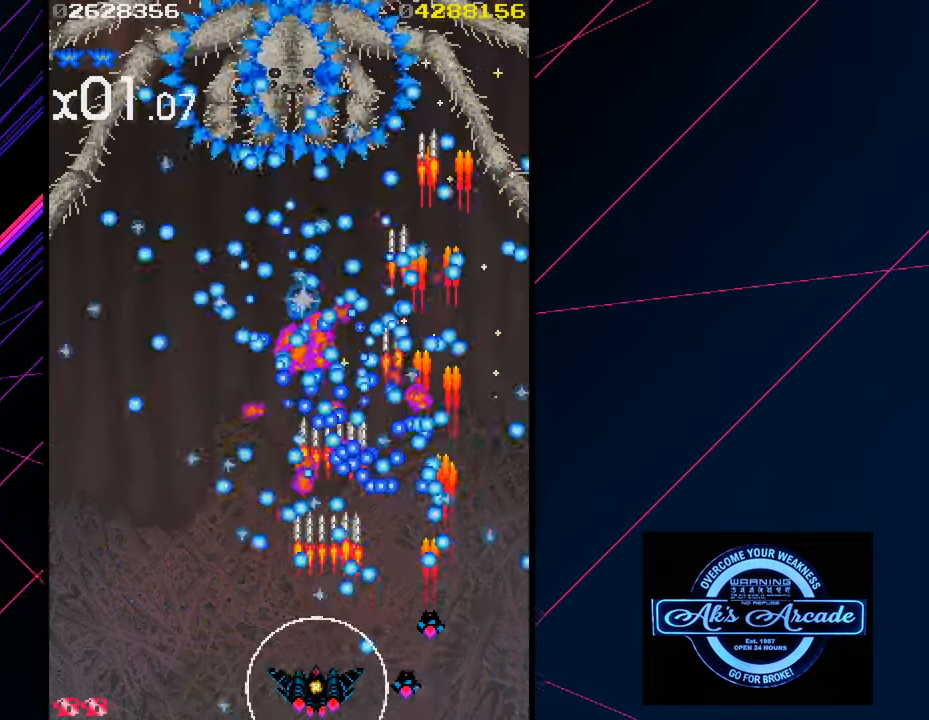
{"buttons": [], "left_stick": "center", "events": [[283, "left_stick", "center"], [383, "left_stick", "left"], [466, "left_stick", "center"]]}
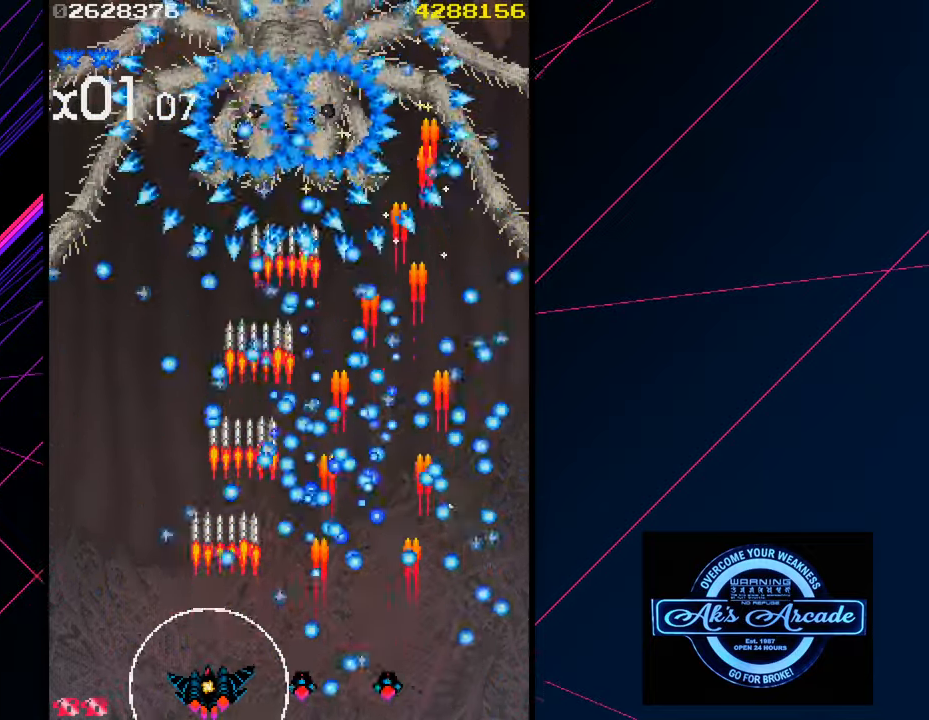
{"buttons": [], "left_stick": "right", "events": [[83, "left_stick", "left"], [150, "left_stick", "center"], [416, "left_stick", "right"]]}
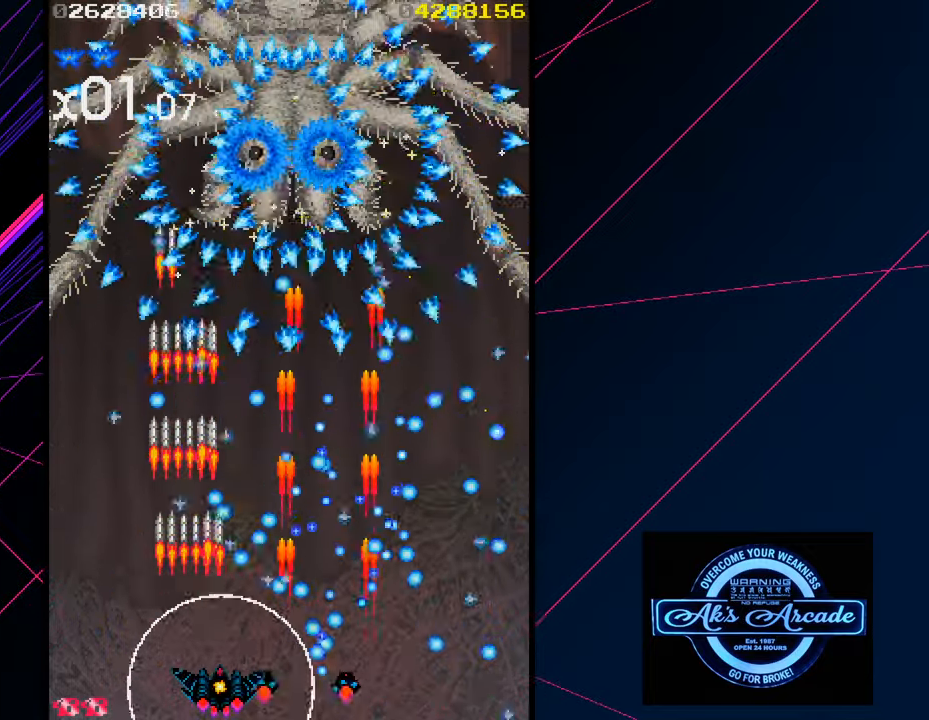
{"buttons": [], "left_stick": "left", "events": [[16, "left_stick", "center"], [166, "left_stick", "right"], [266, "left_stick", "center"], [416, "left_stick", "left"]]}
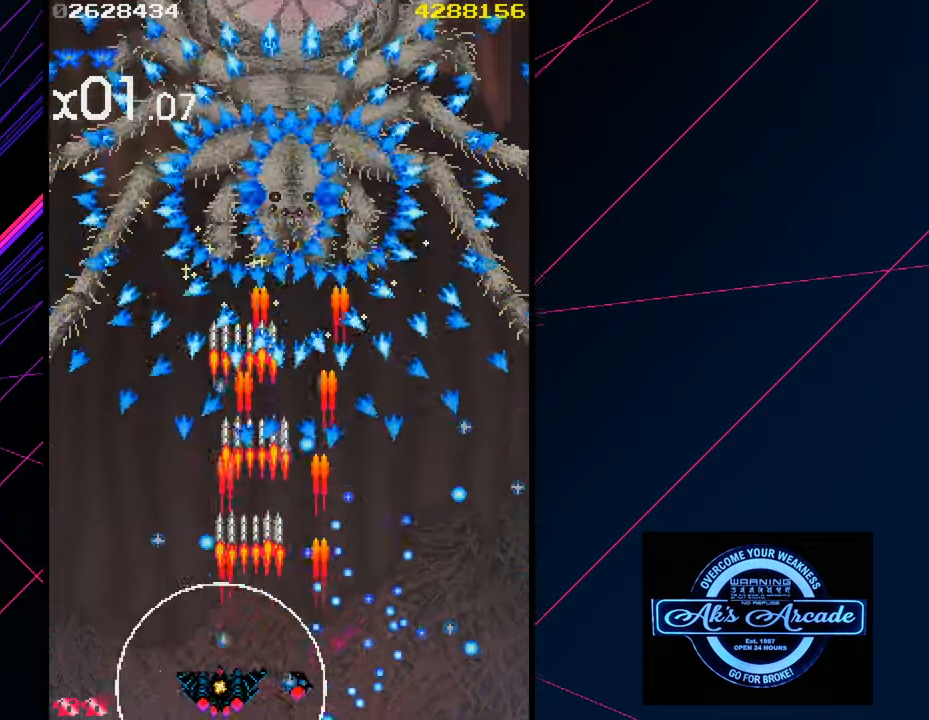
{"buttons": [], "left_stick": "center", "events": [[116, "left_stick", "center"], [183, "left_stick", "right"], [283, "left_stick", "center"]]}
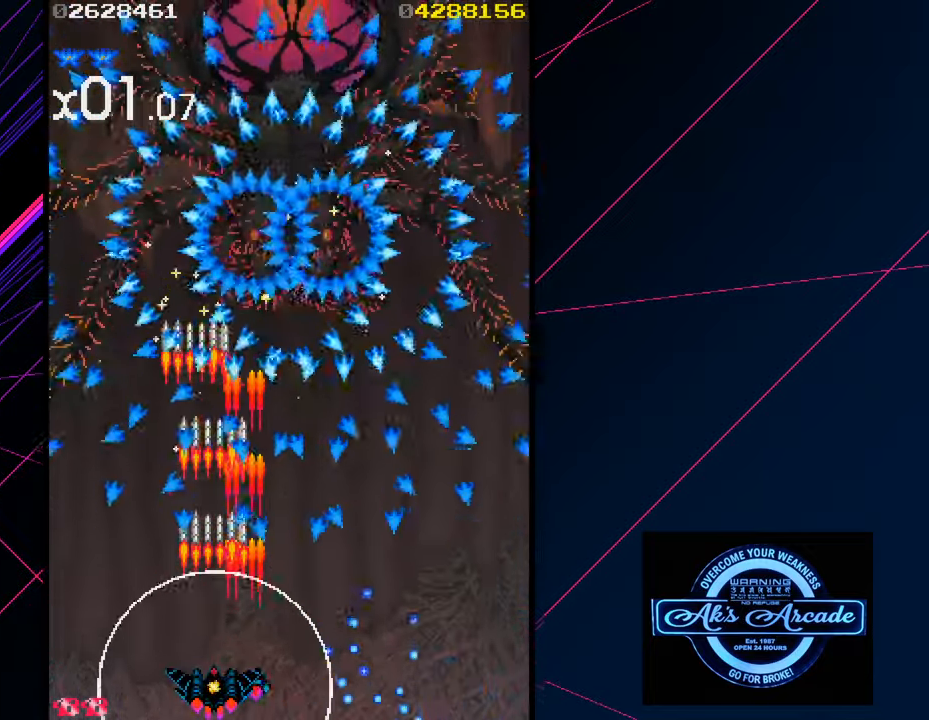
{"buttons": [], "left_stick": "down", "events": [[50, "left_stick", "up"], [166, "left_stick", "right"], [333, "left_stick", "up"], [417, "left_stick", "down"]]}
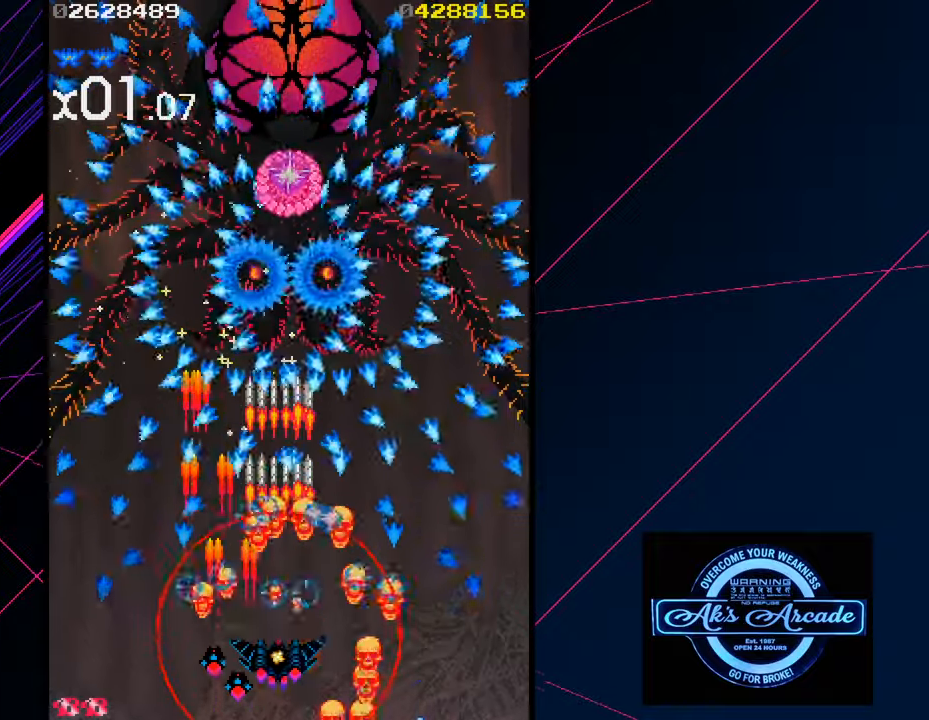
{"buttons": [], "left_stick": "center", "events": [[33, "left_stick", "center"], [200, "left_stick", "down"], [300, "left_stick", "center"]]}
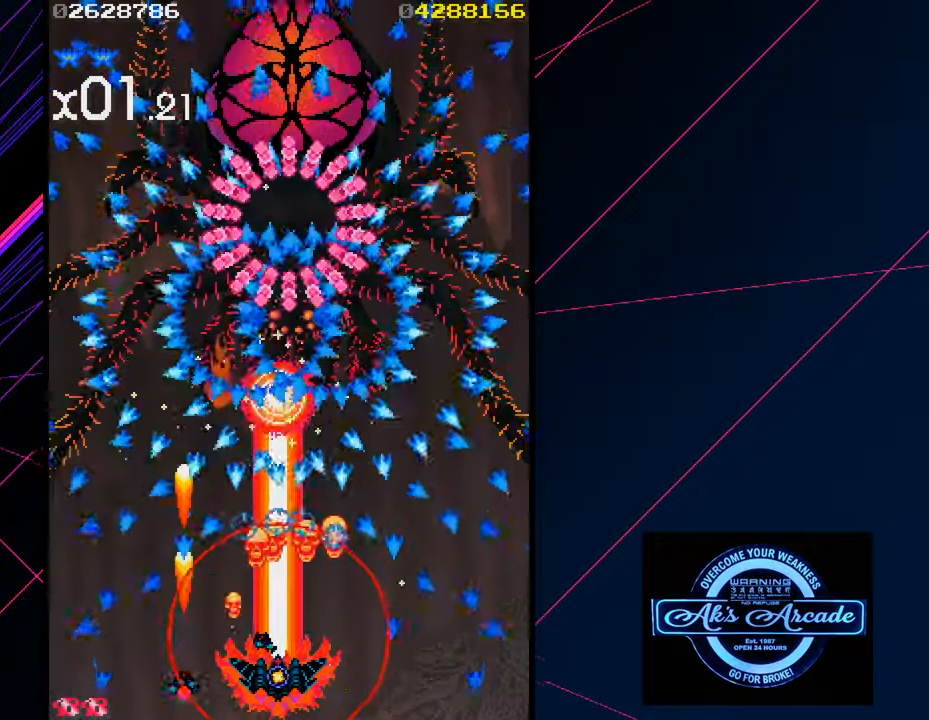
{"buttons": [], "left_stick": "center", "events": [[400, "left_stick", "up"], [500, "left_stick", "center"]]}
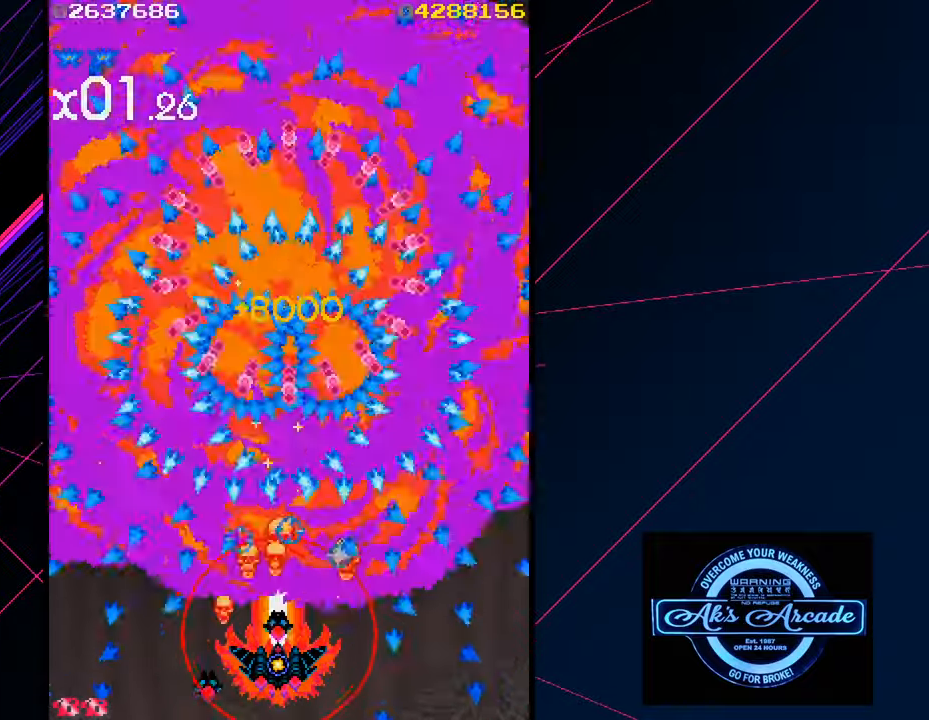
{"buttons": [], "left_stick": "down", "events": [[217, "left_stick", "down"], [317, "left_stick", "center"], [417, "left_stick", "down"]]}